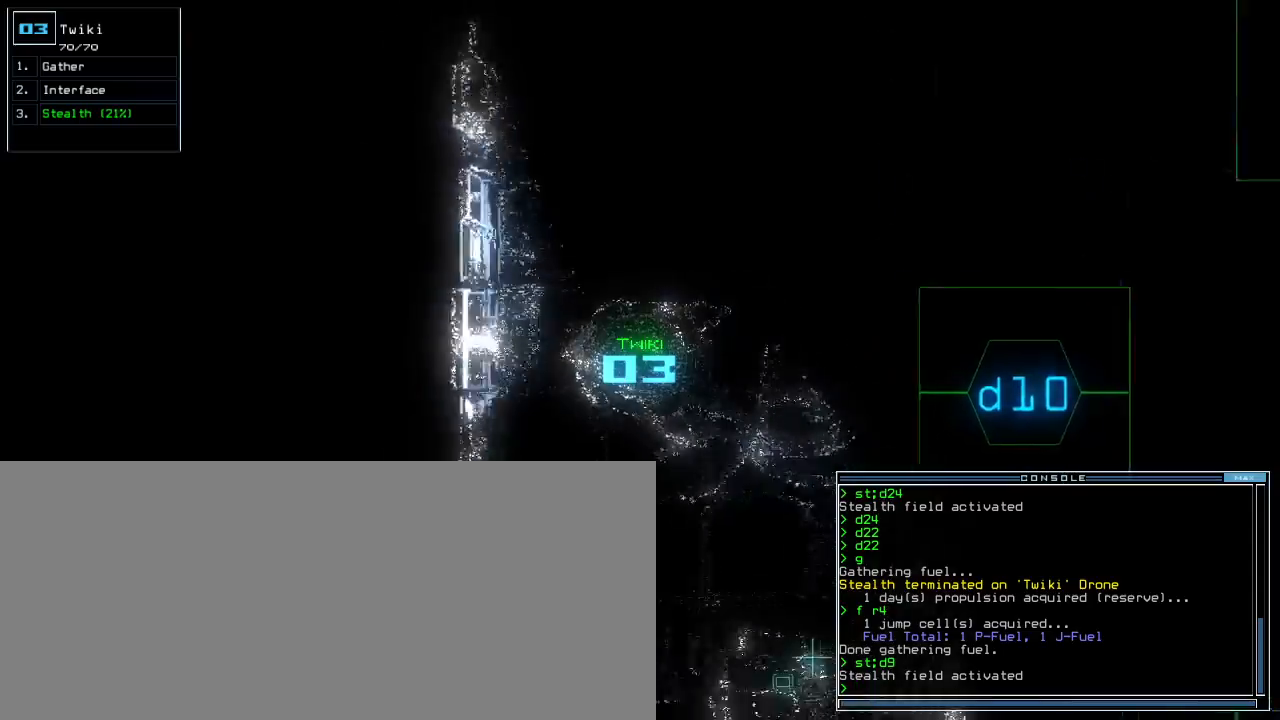
Gameplay with keyboard; each line is a JSON object with the keys held at the frame after it. "events" lists presses ("down") and releases ("up") of ".", "0", "1", "2", "3", "4", "5", "6", "7", "8", "9", "a", "b", "backspace", "c", "caps_lock", "comma", "ctrl_l", "ctrl_r", "d", "down", "e", "equals", "escape", "f", "f5", "g", "h", "i", "j", "k", "l", "left", "m", "minus", "n", "o", "p", "q", "quote", "r", "return", "right", "s", "semicolon", "shift_l", "shift_r", "space", "t", "tab", "tilde", "u", "up", "v", "w", "x", "y" and "z" between this image and that frame as [ms after this image, input, new state], when the widget could be followed in between. No other keys are recorded. Mouse input is not recorded. Not read: other_keys.
{"keys": ["left", "up"], "events": [[40, "up", "up"], [60, "left", "down"], [260, "up", "down"]]}
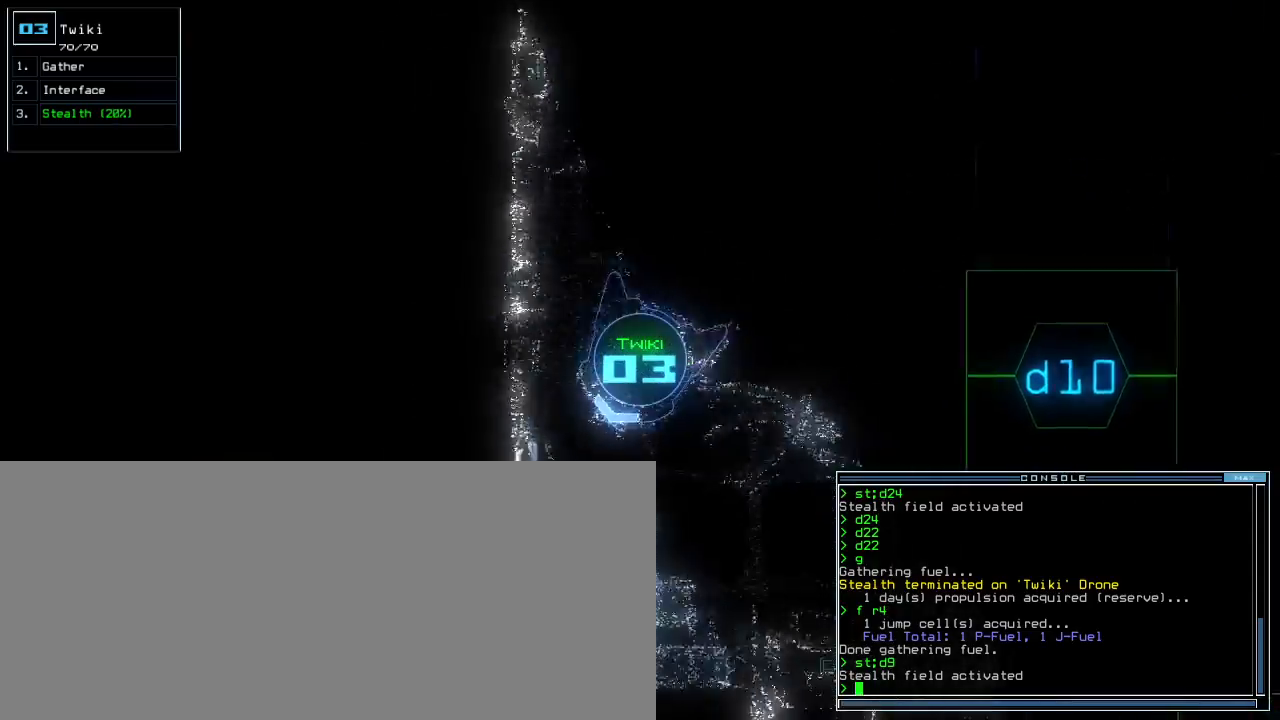
{"keys": ["left"], "events": [[380, "up", "up"]]}
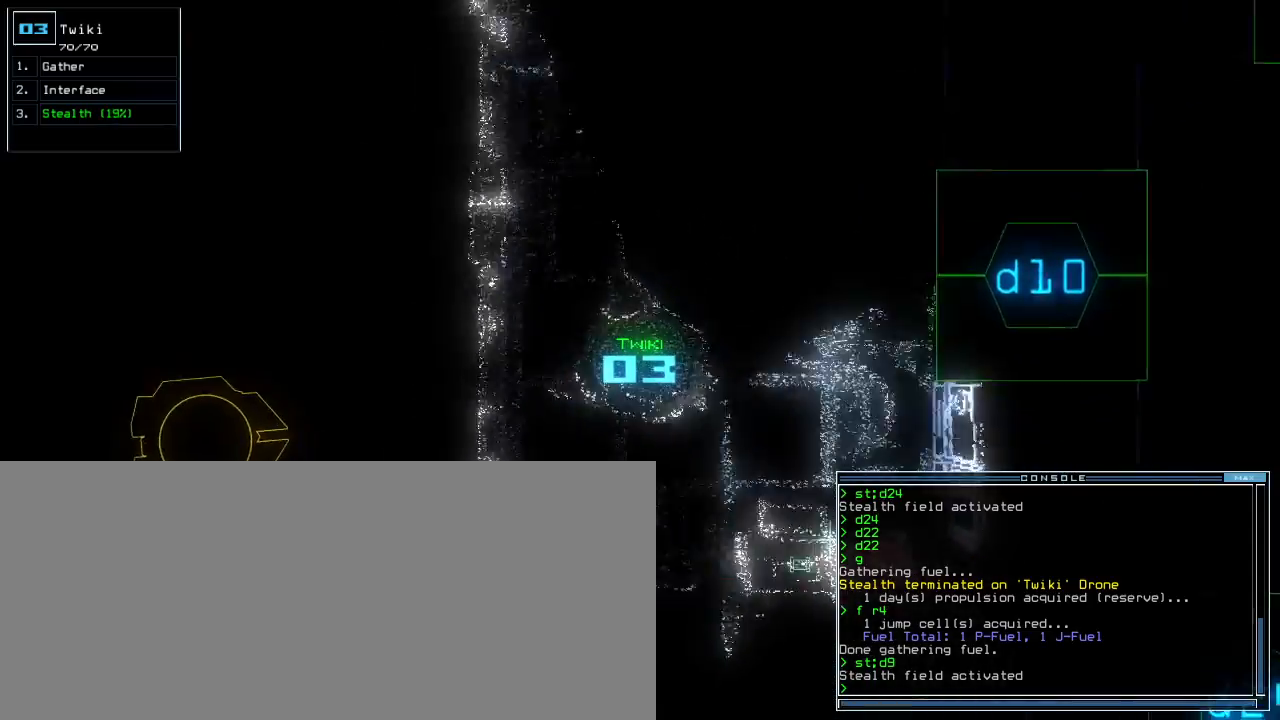
{"keys": ["left", "up"], "events": [[40, "up", "down"]]}
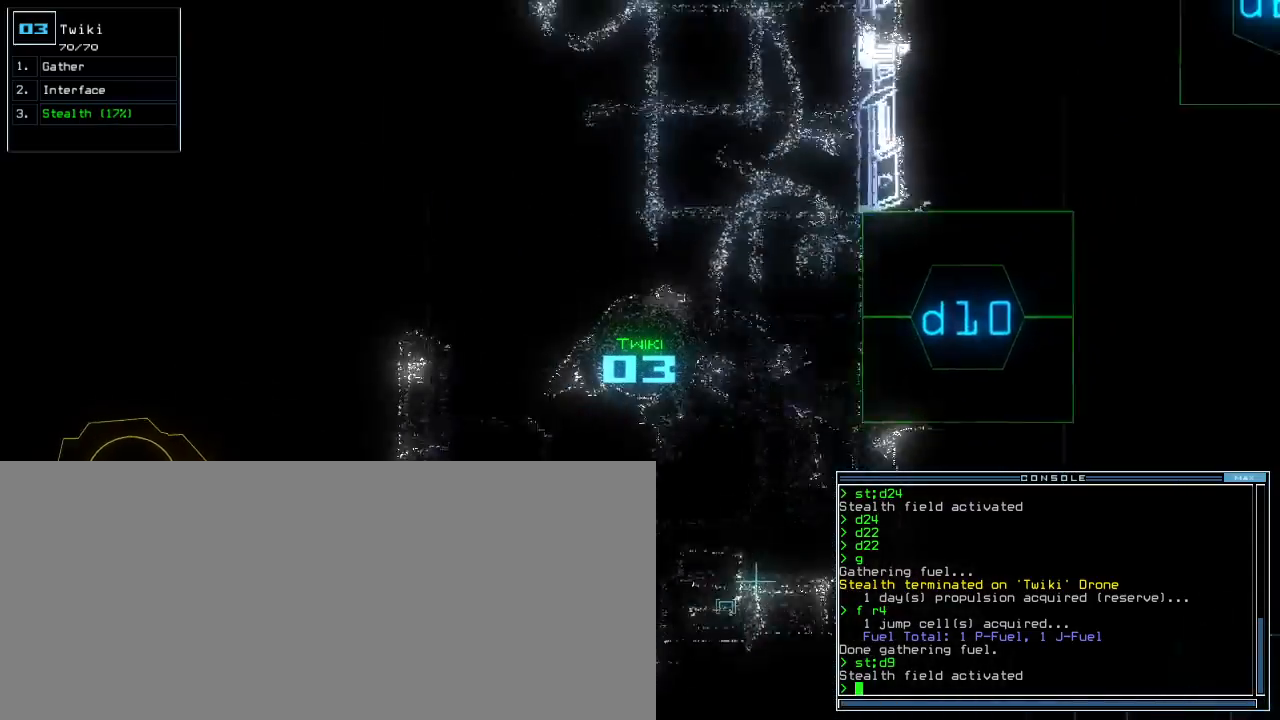
{"keys": ["up"], "events": [[60, "s", "down"], [100, "left", "up"], [120, "t", "down"], [160, "s", "up"], [220, "t", "up"], [240, "return", "down"], [320, "return", "up"]]}
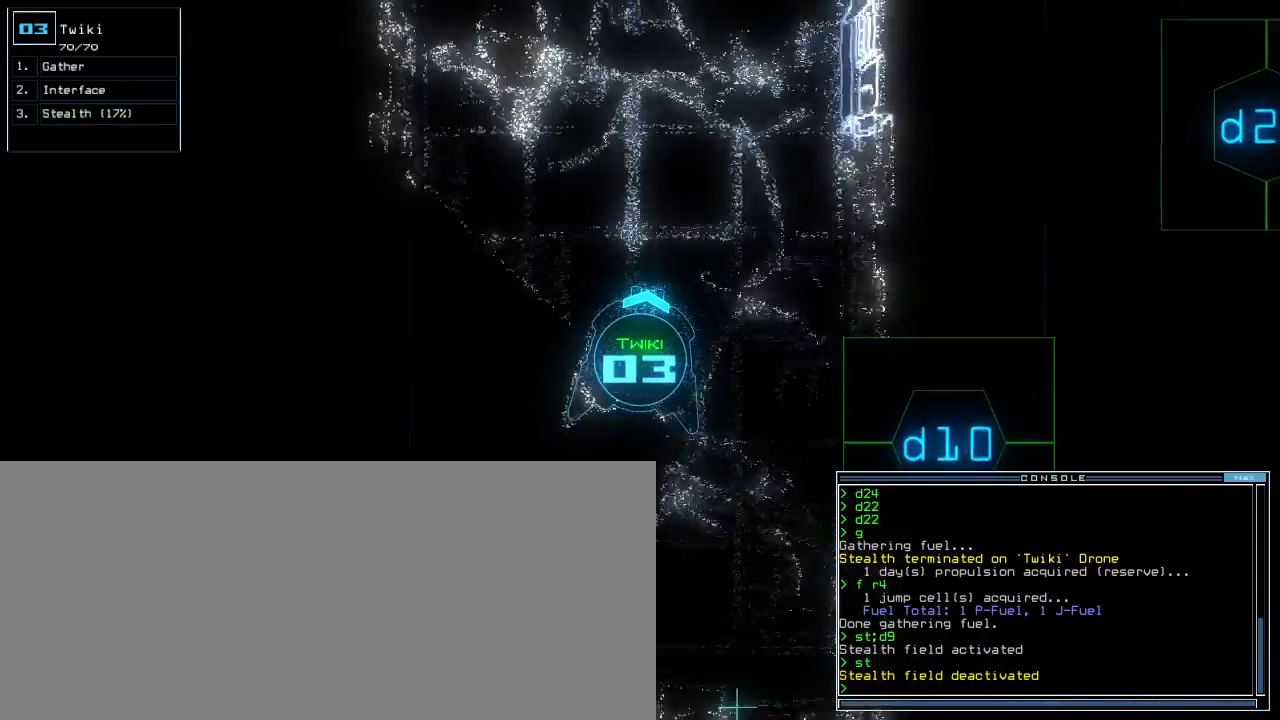
{"keys": ["up"], "events": [[120, "left", "down"], [180, "left", "up"]]}
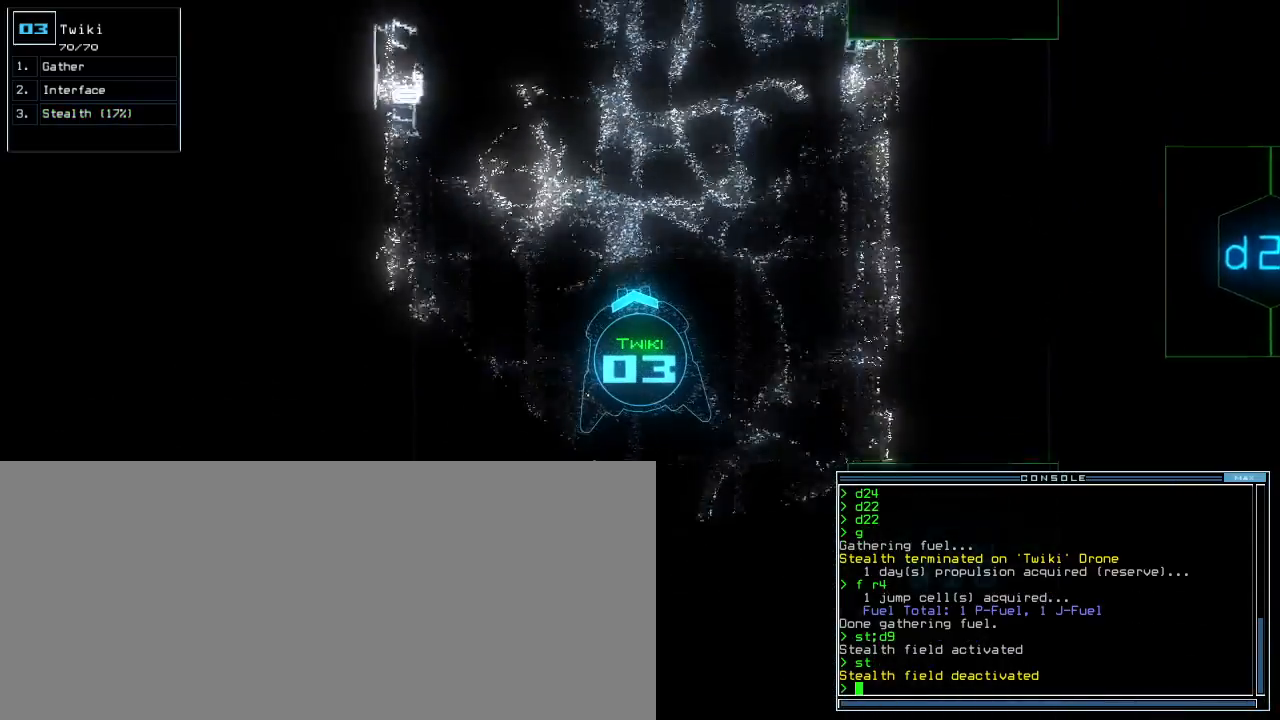
{"keys": ["up"], "events": []}
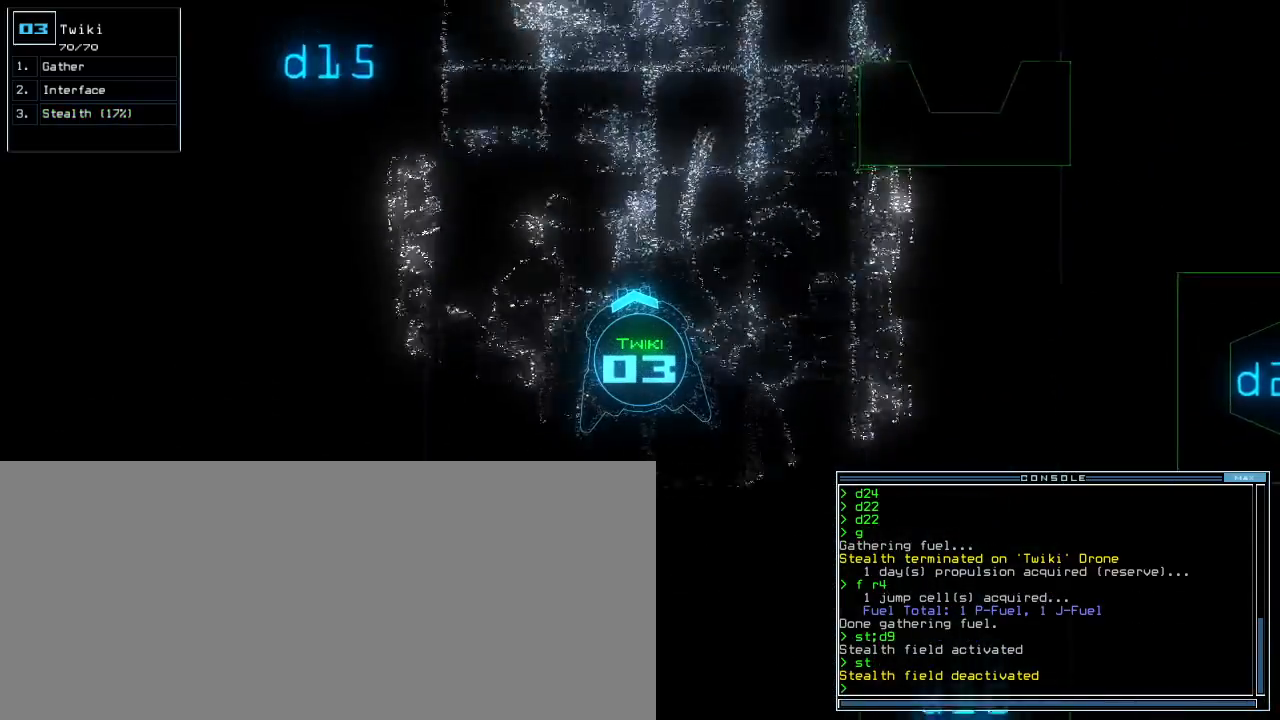
{"keys": ["up"], "events": []}
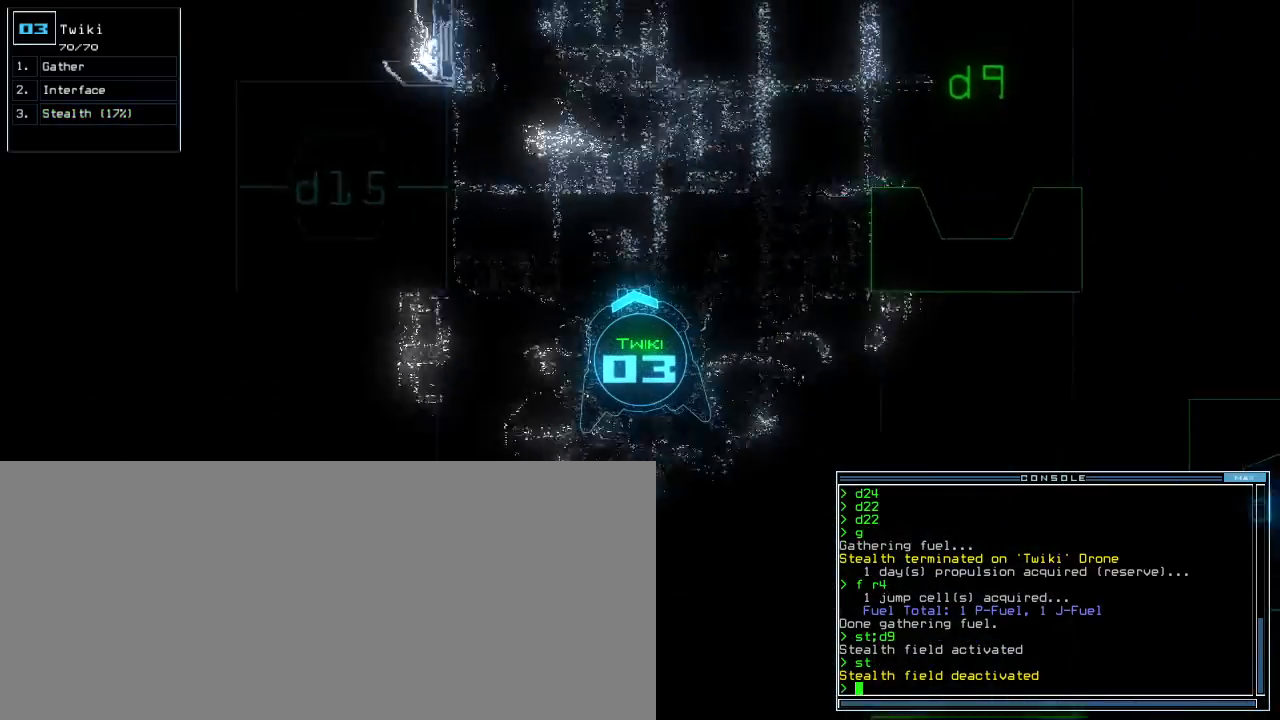
{"keys": ["up"], "events": [[260, "right", "down"], [340, "right", "up"]]}
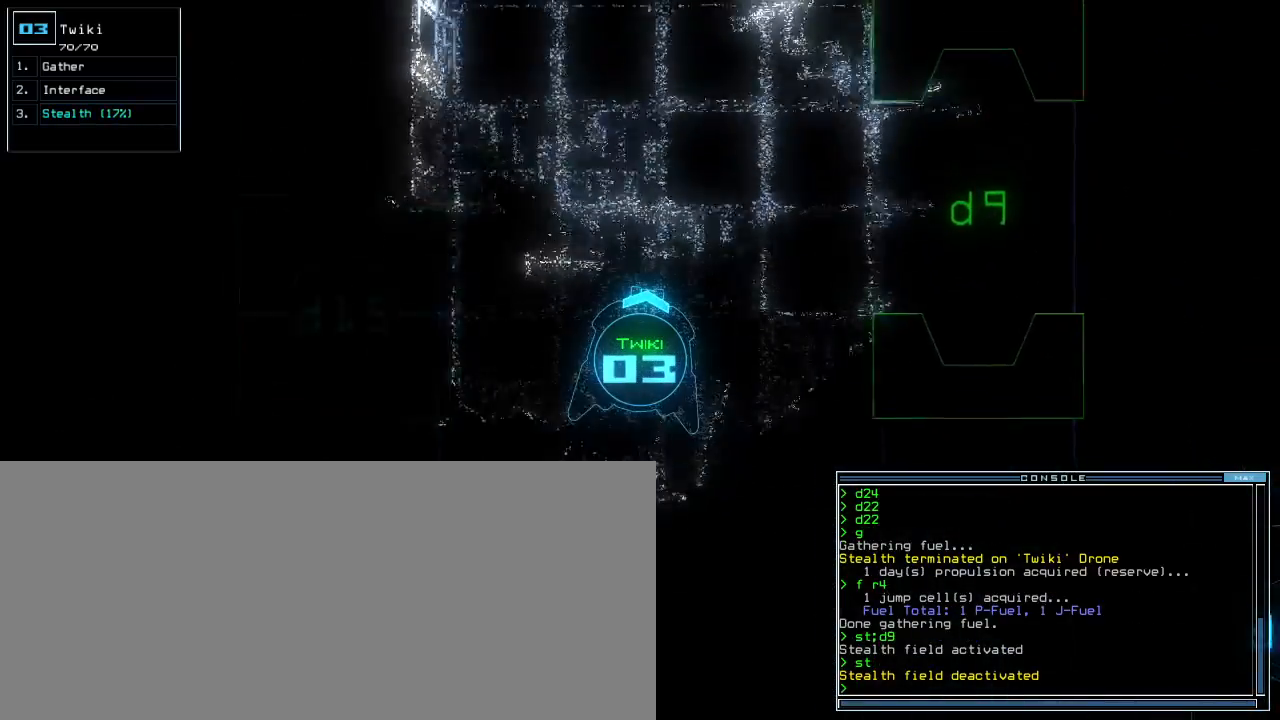
{"keys": ["up"], "events": []}
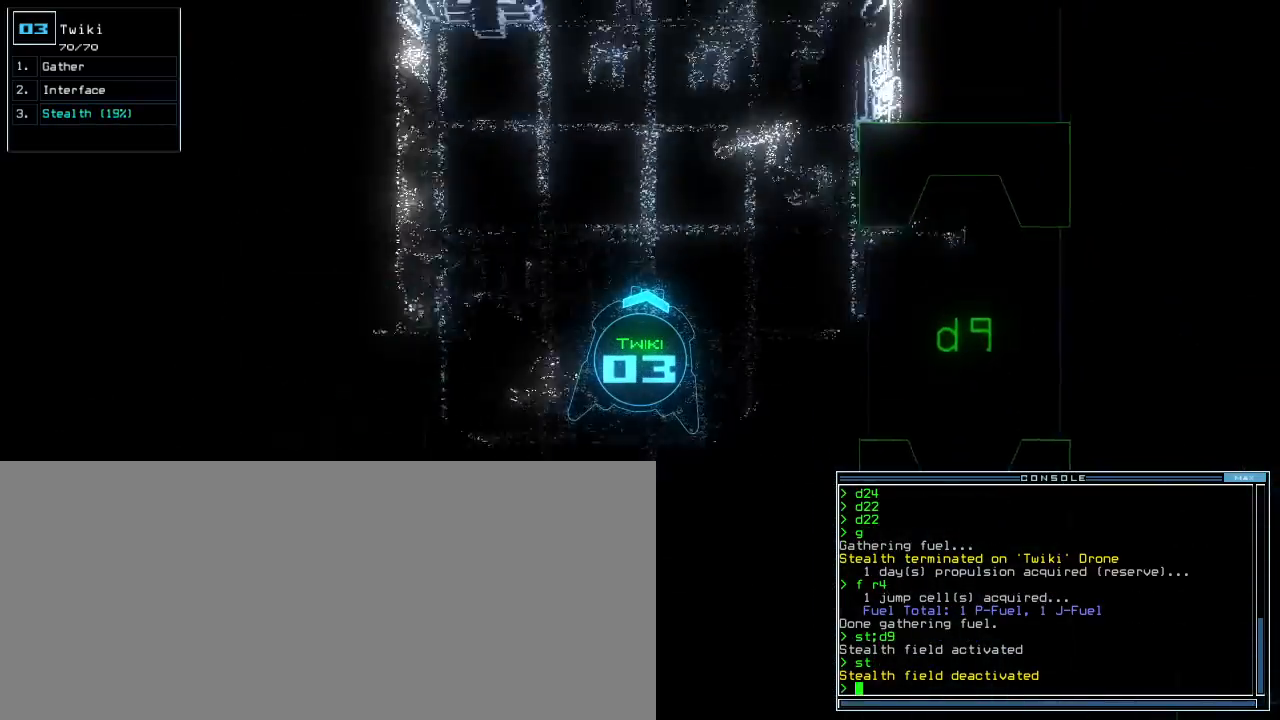
{"keys": ["up"], "events": []}
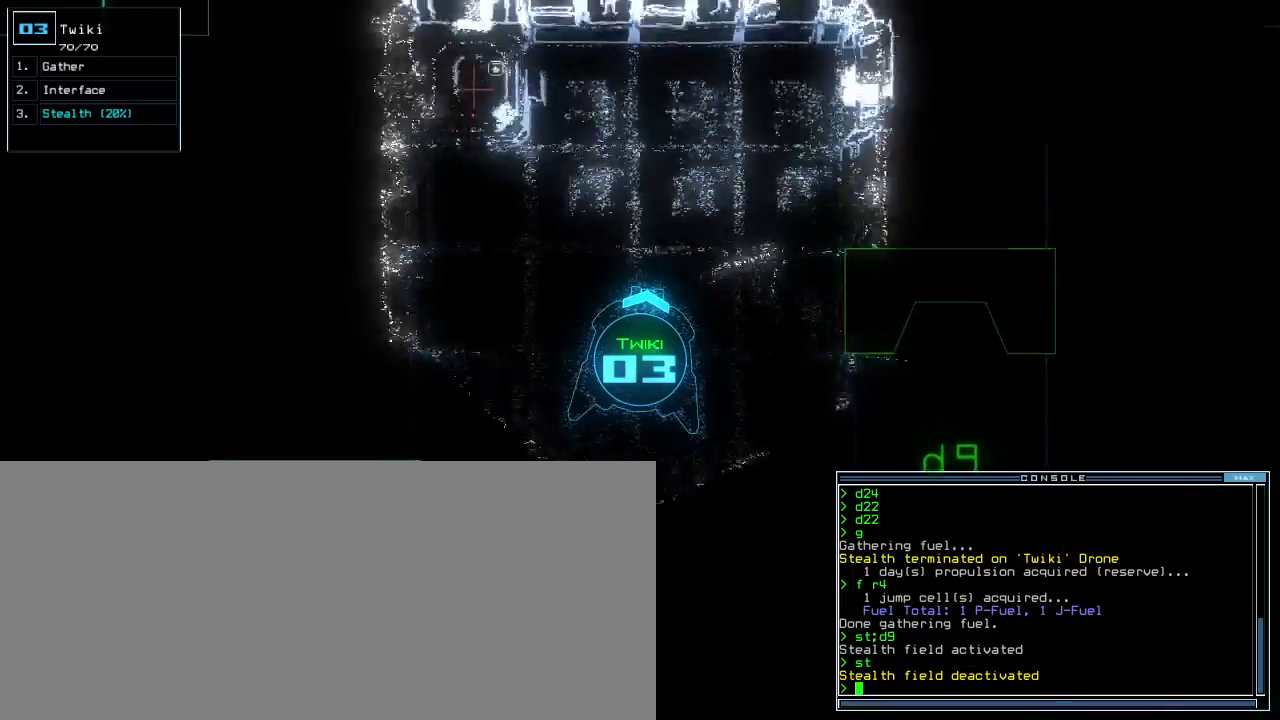
{"keys": ["right"], "events": [[80, "left", "down"], [220, "left", "up"], [360, "right", "down"], [400, "up", "up"]]}
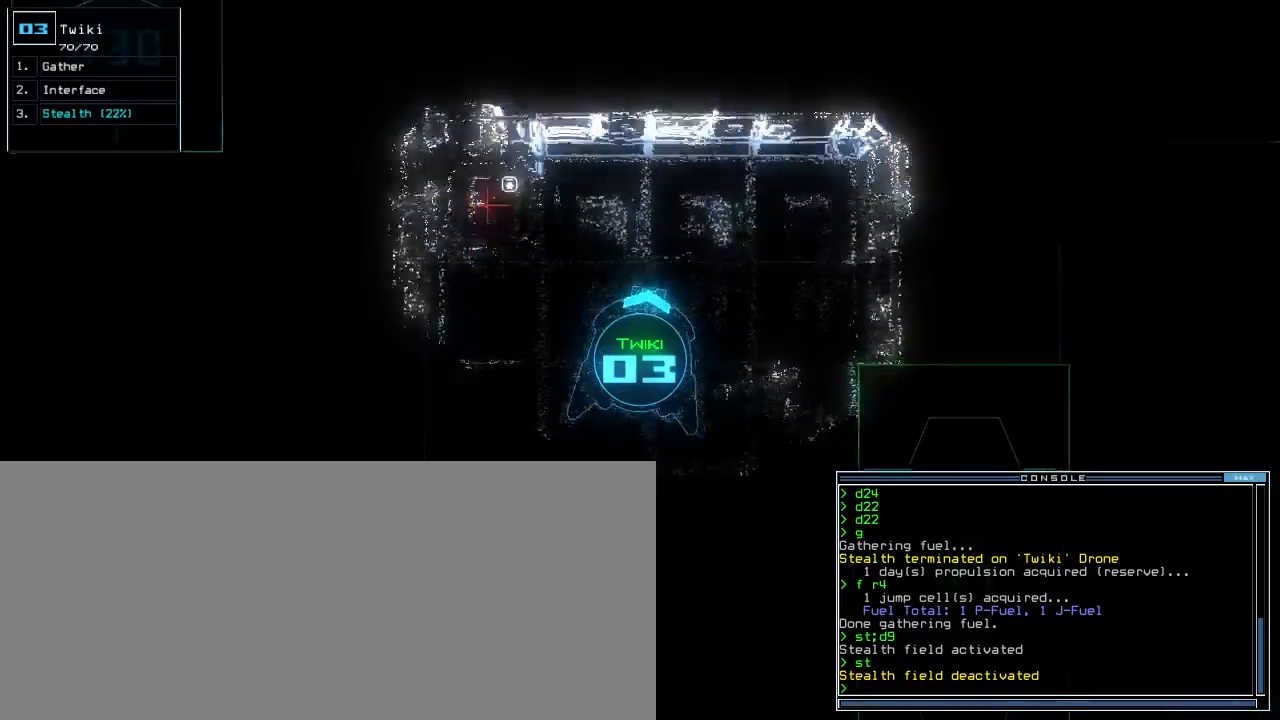
{"keys": ["right", "up"], "events": [[240, "up", "down"]]}
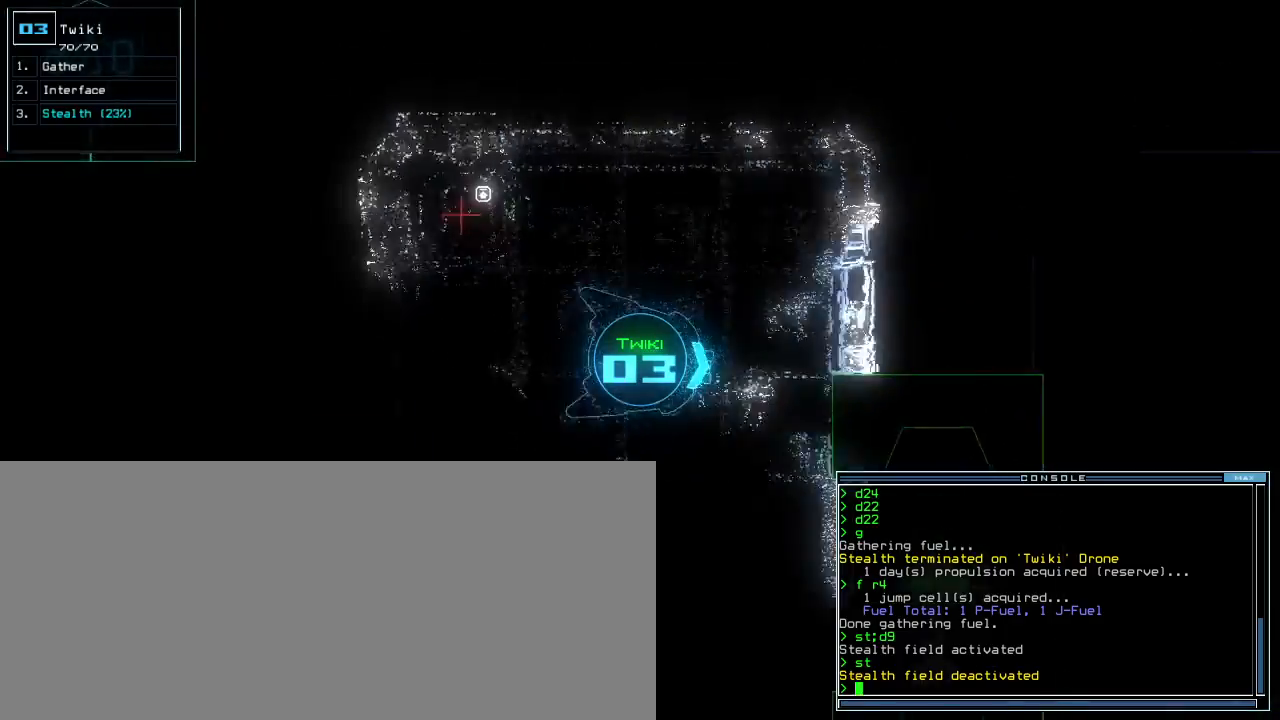
{"keys": ["up"], "events": [[240, "space", "down"], [320, "space", "up"], [400, "right", "up"]]}
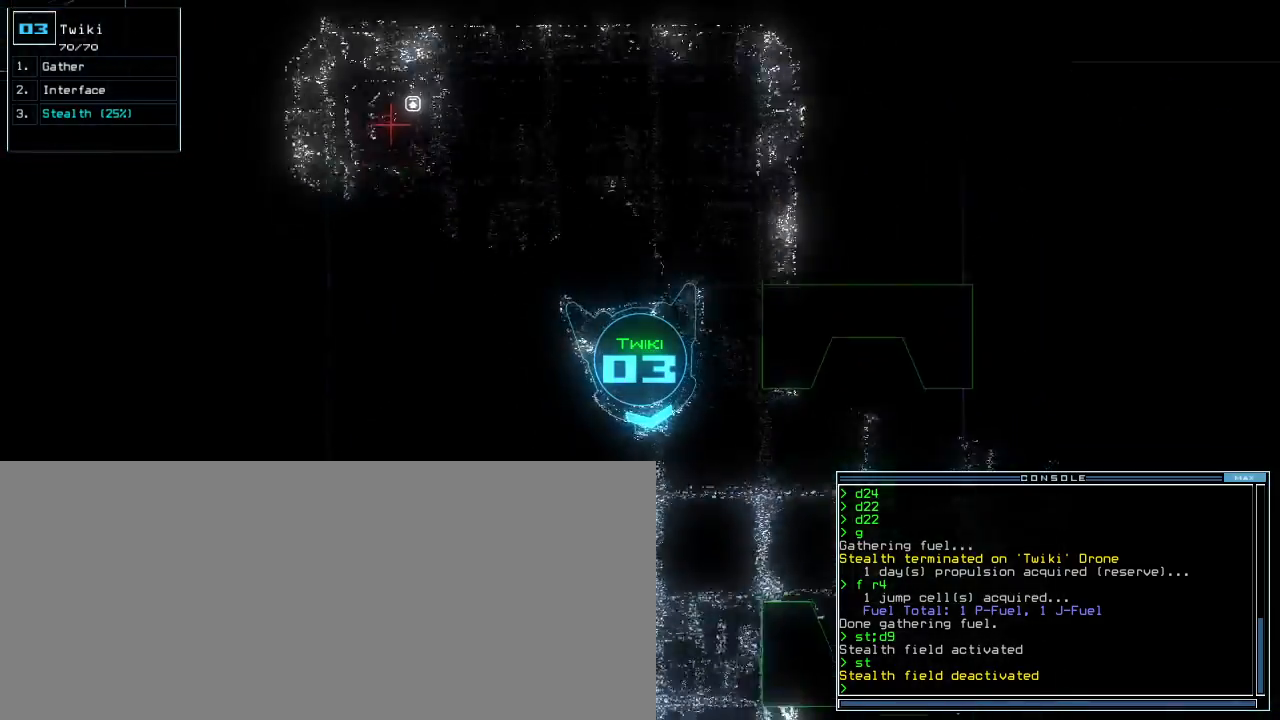
{"keys": ["left", "up"], "events": [[160, "left", "down"], [280, "4", "down"], [280, "left", "up"], [340, "left", "down"], [360, "4", "up"]]}
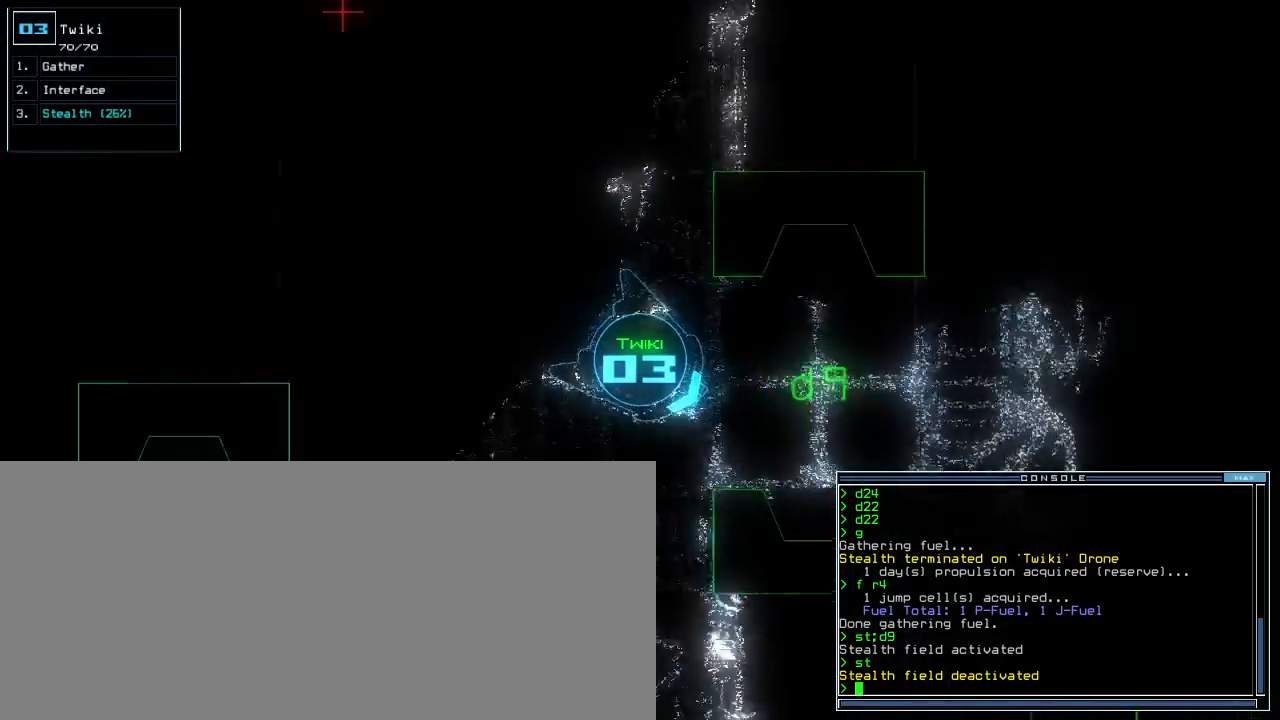
{"keys": ["up"], "events": [[120, "left", "up"]]}
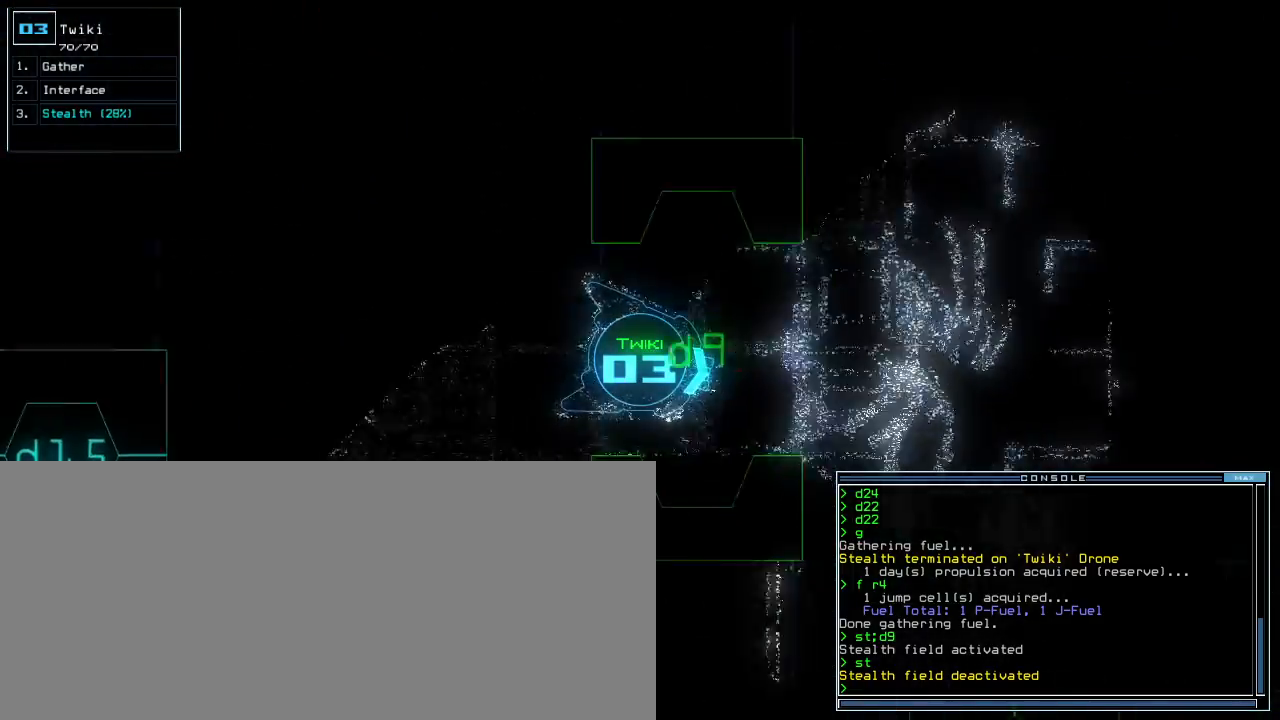
{"keys": ["up"], "events": [[20, "d", "down"], [40, "left", "down"], [80, "d", "up"], [120, "left", "up"]]}
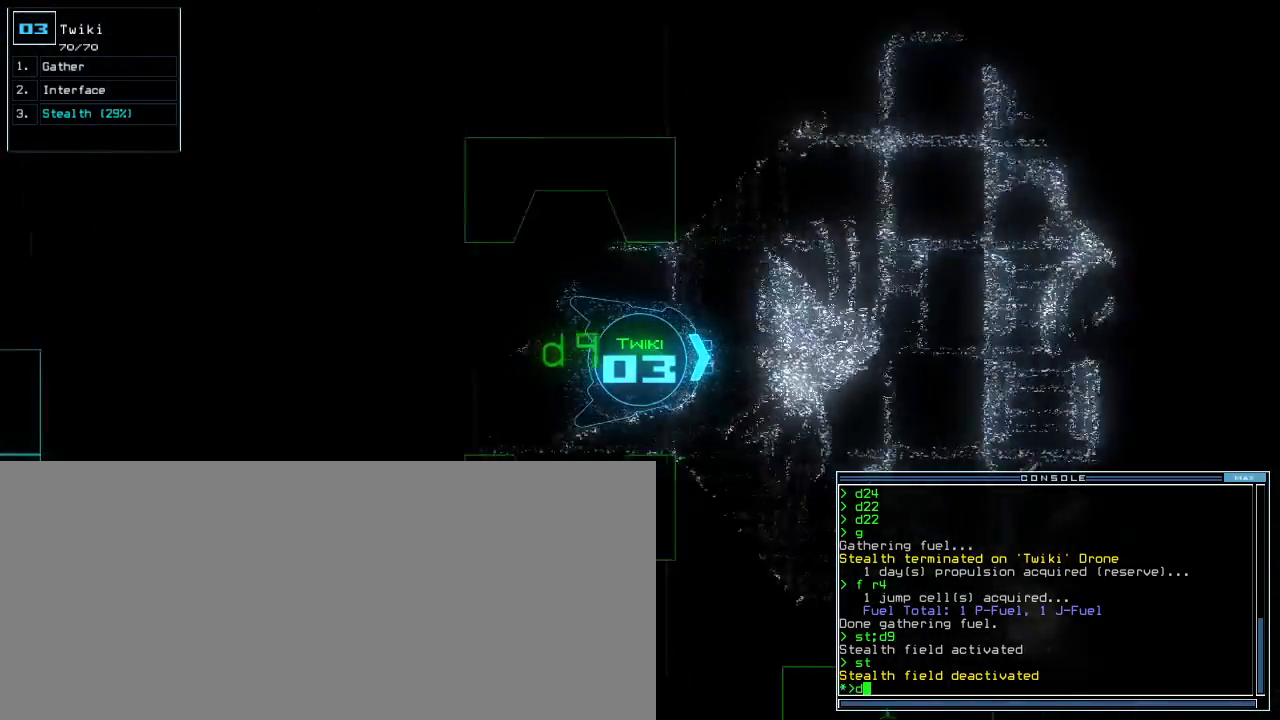
{"keys": ["up"], "events": [[20, "9", "down"], [120, "9", "up"]]}
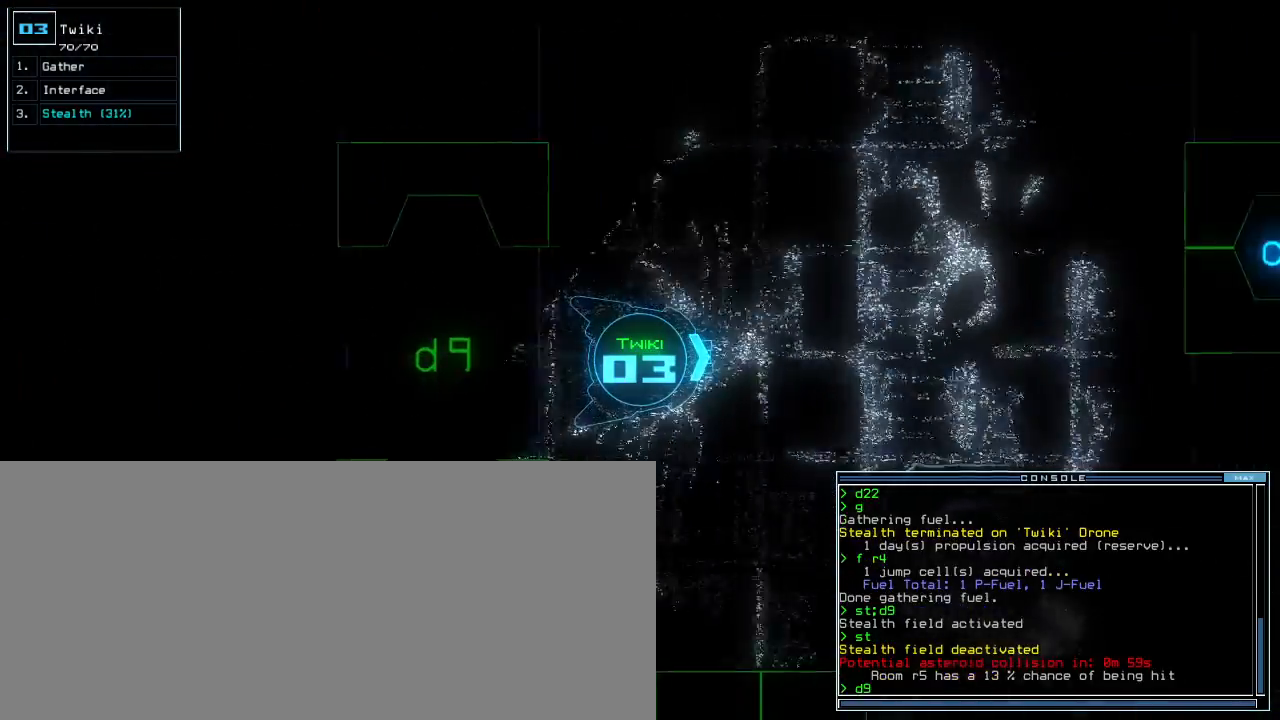
{"keys": ["left", "up"], "events": [[20, "return", "down"], [120, "return", "up"], [220, "left", "down"]]}
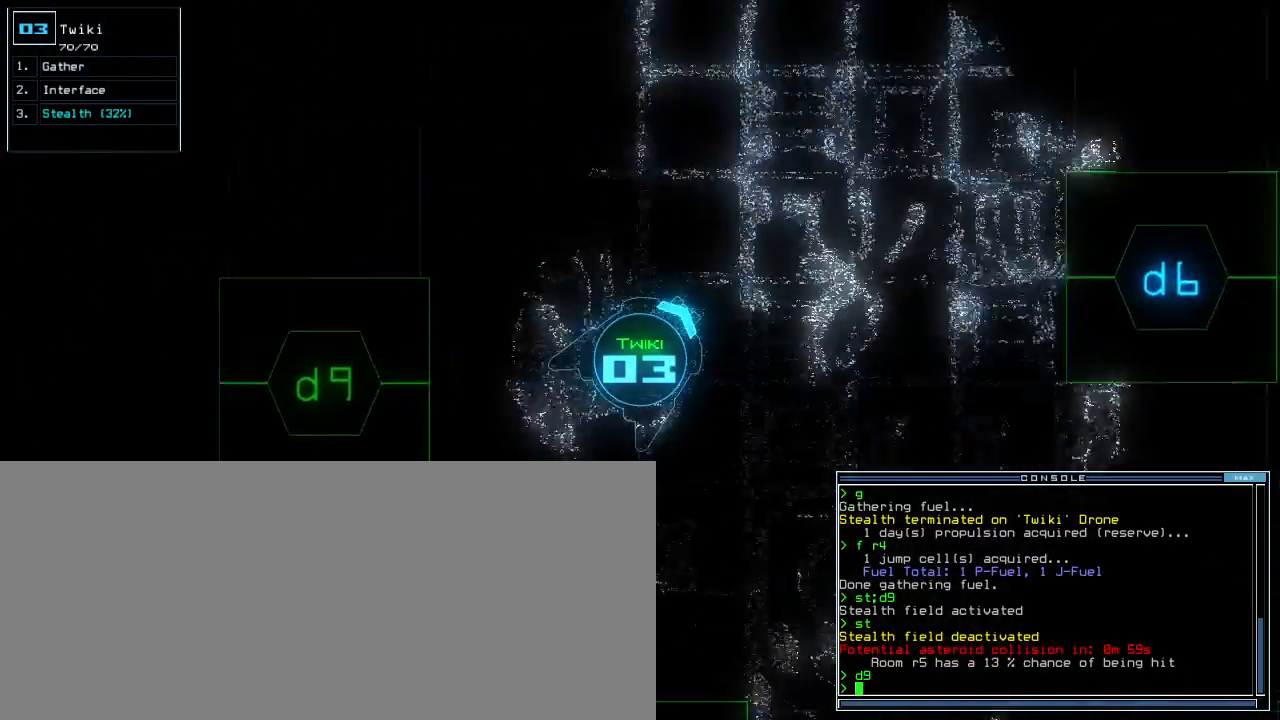
{"keys": ["left"], "events": [[40, "left", "up"], [220, "up", "up"], [340, "space", "down"], [420, "space", "up"], [460, "left", "down"]]}
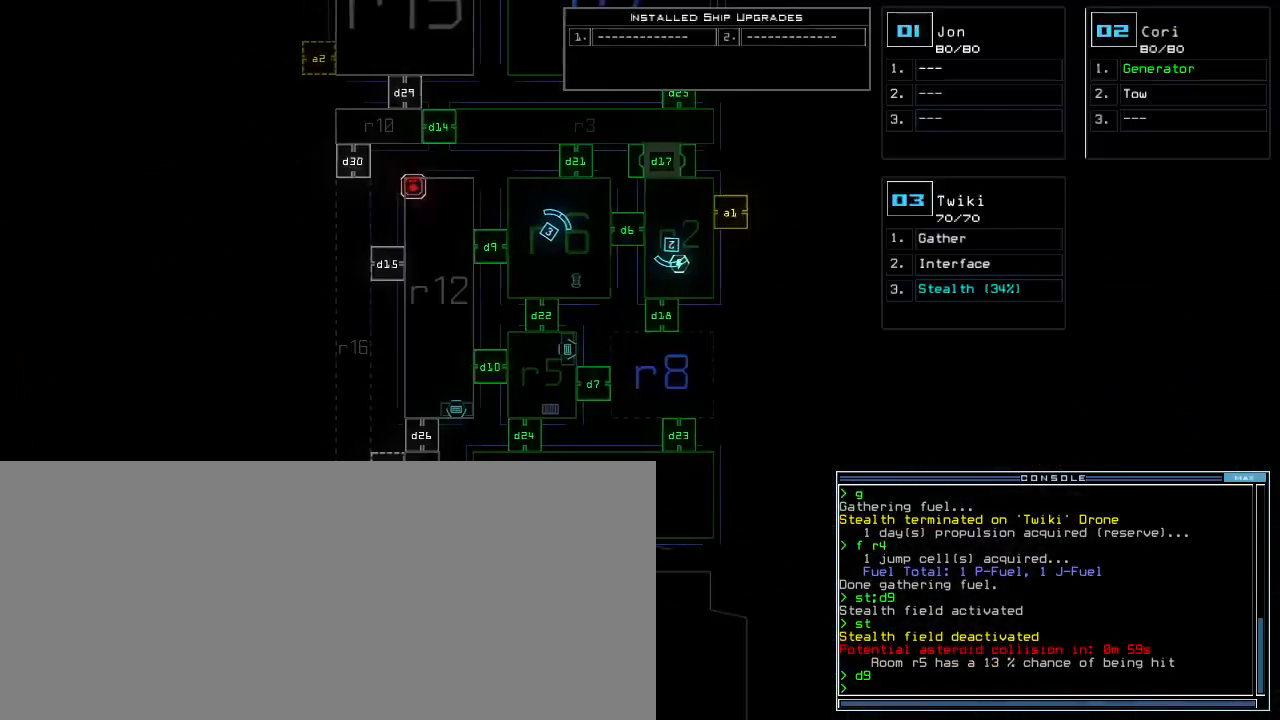
{"keys": ["up"], "events": [[300, "left", "up"], [500, "up", "down"]]}
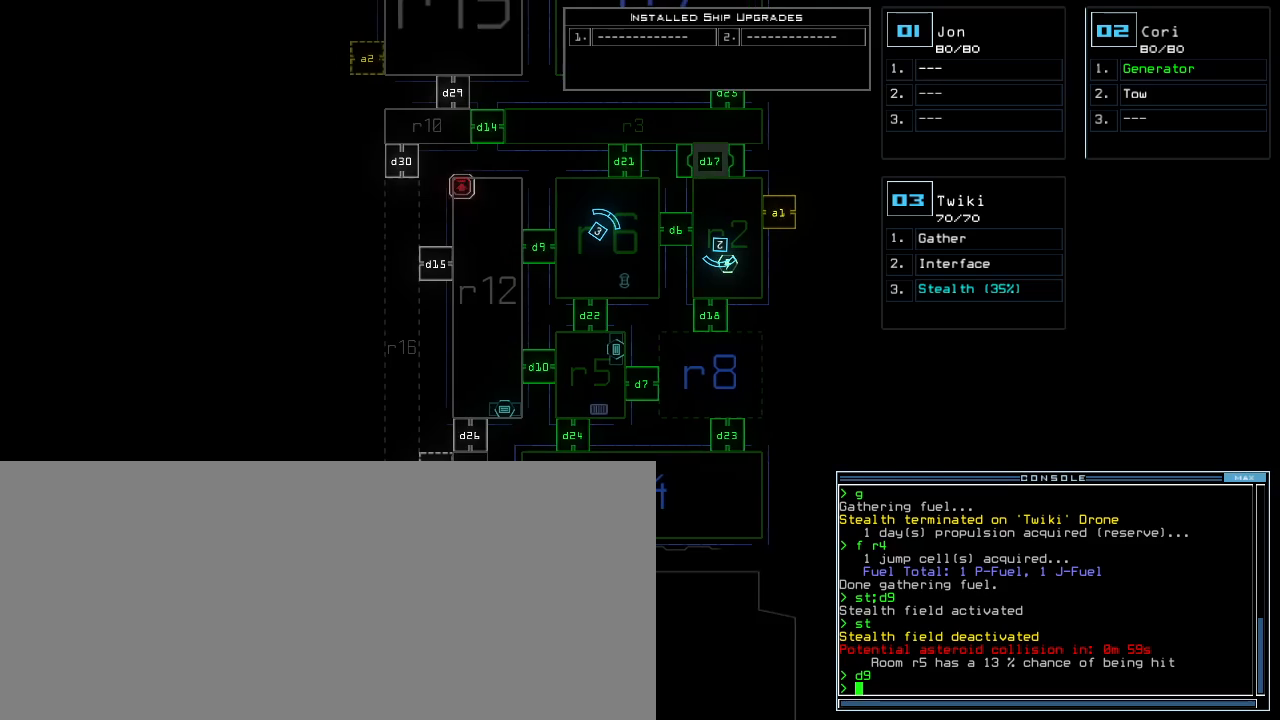
{"keys": ["up"], "events": []}